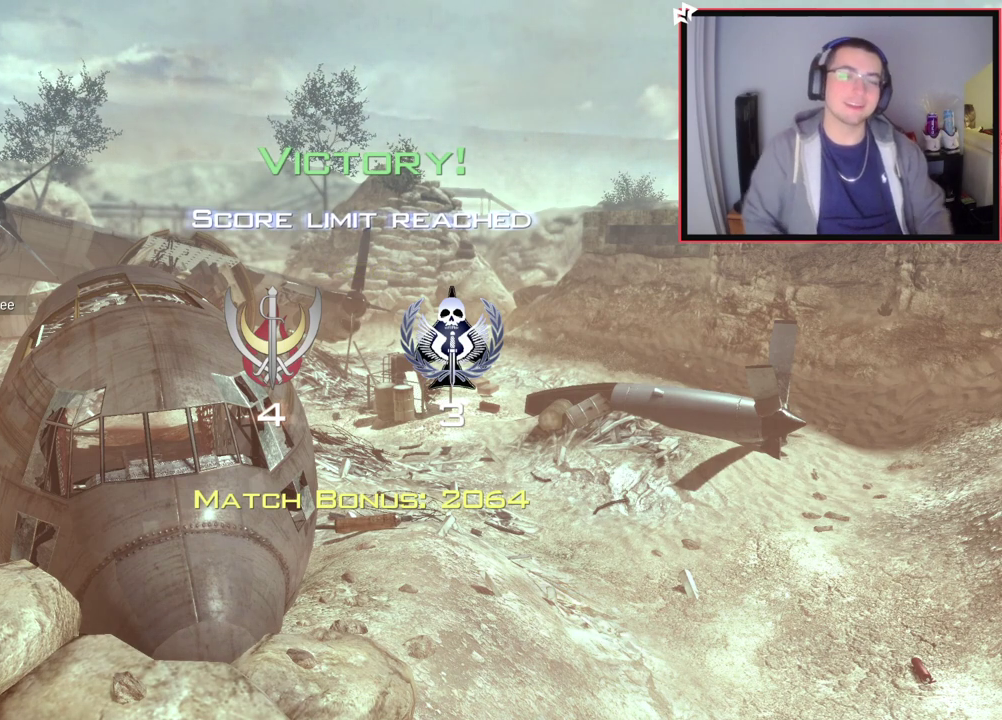
Gameplay with a controller (PlayStation layout); each line is a JSON object with the inputs held at the frame after it (dt_ms = milliseconds from this image to that frame). "events" lists button and stick changes between this image and that frame as [ms after this image, input, new state], when the widget could be followed in between. Not read: L1 R1.
{"dt_ms": 500, "buttons": [], "left_stick": "up-left", "right_stick": "center", "events": [[483, "left_stick", "up-left"]]}
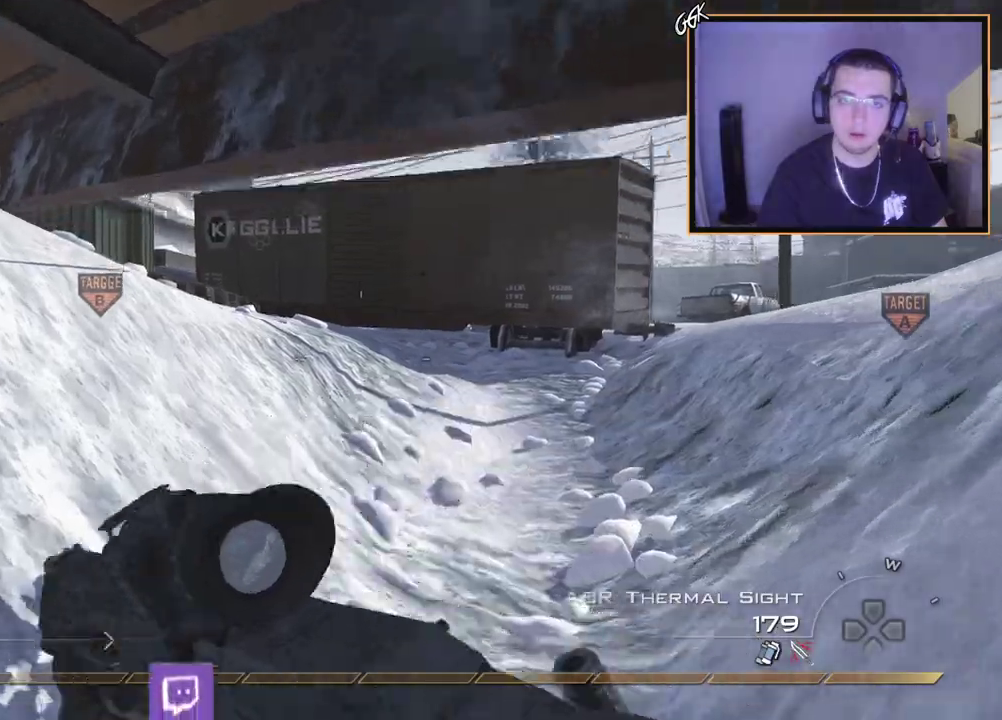
{"dt_ms": 300, "buttons": [], "left_stick": "up", "right_stick": "center", "events": [[50, "left_stick", "up"]]}
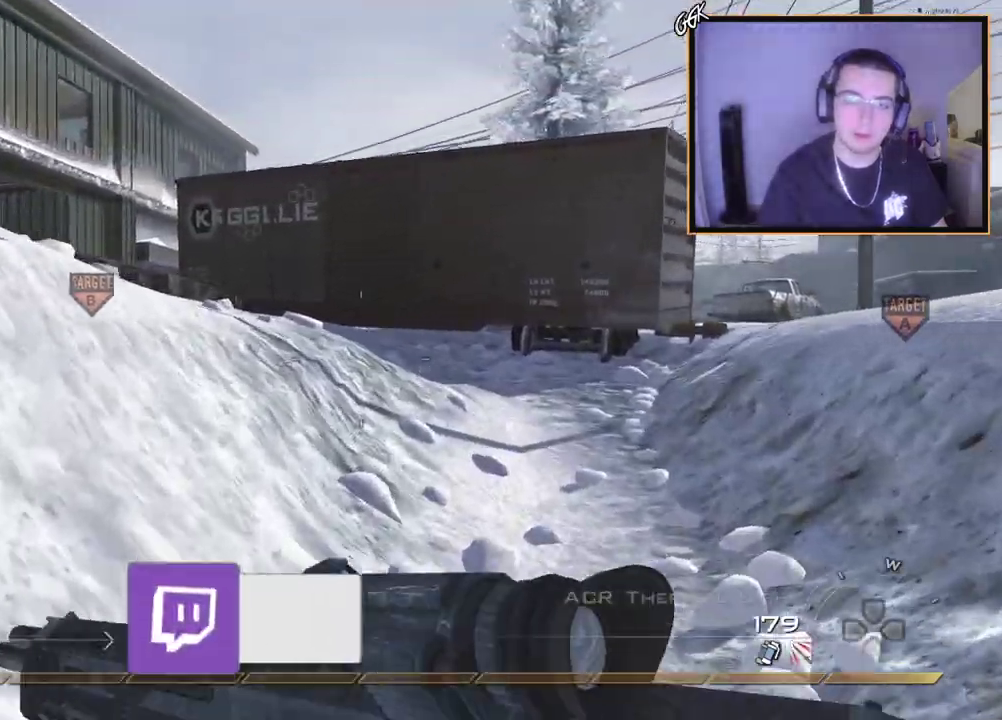
{"dt_ms": 601, "buttons": ["DPAD_LEFT"], "left_stick": "up", "right_stick": "center", "events": [[167, "CROSS", "down"], [217, "DPAD_DOWN", "down"], [267, "CROSS", "up"], [284, "DPAD_DOWN", "up"], [401, "right_stick", "left"], [501, "DPAD_LEFT", "down"], [551, "right_stick", "center"]]}
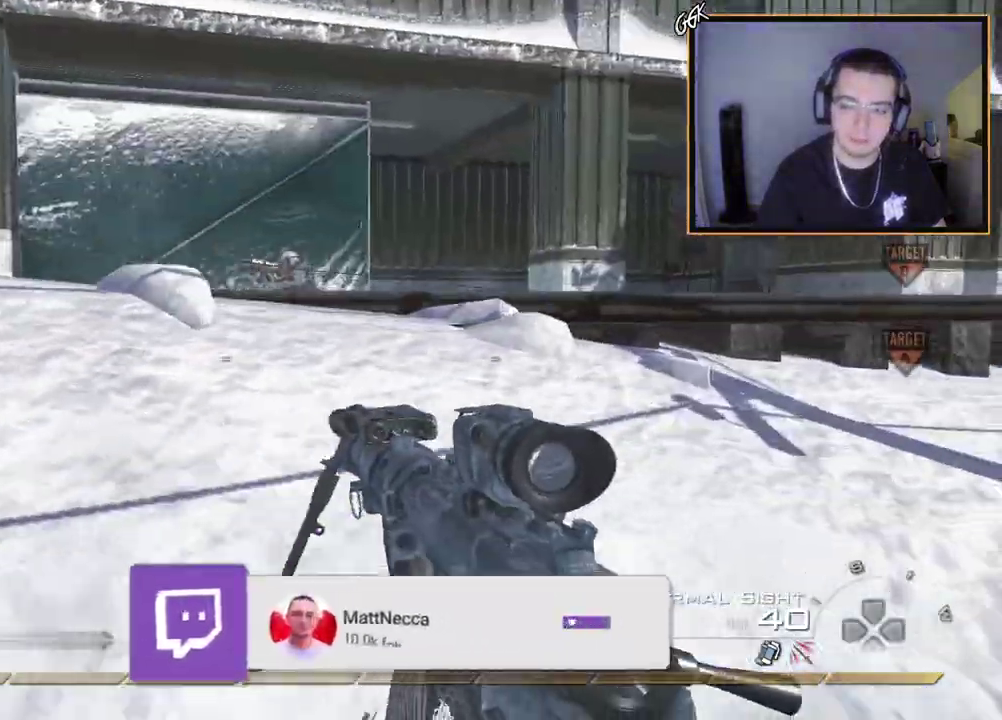
{"dt_ms": 601, "buttons": [], "left_stick": "up-left", "right_stick": "center", "events": [[33, "DPAD_LEFT", "up"], [184, "right_stick", "left"], [350, "left_stick", "center"], [350, "right_stick", "center"], [601, "left_stick", "up-left"]]}
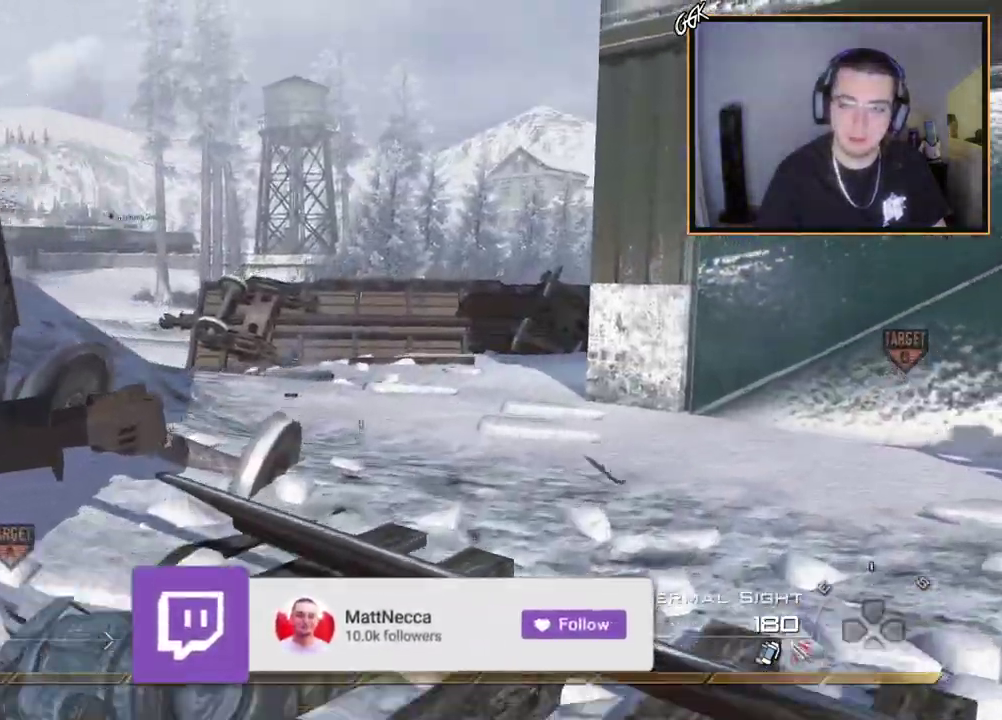
{"dt_ms": 600, "buttons": [], "left_stick": "up-left", "right_stick": "right"}
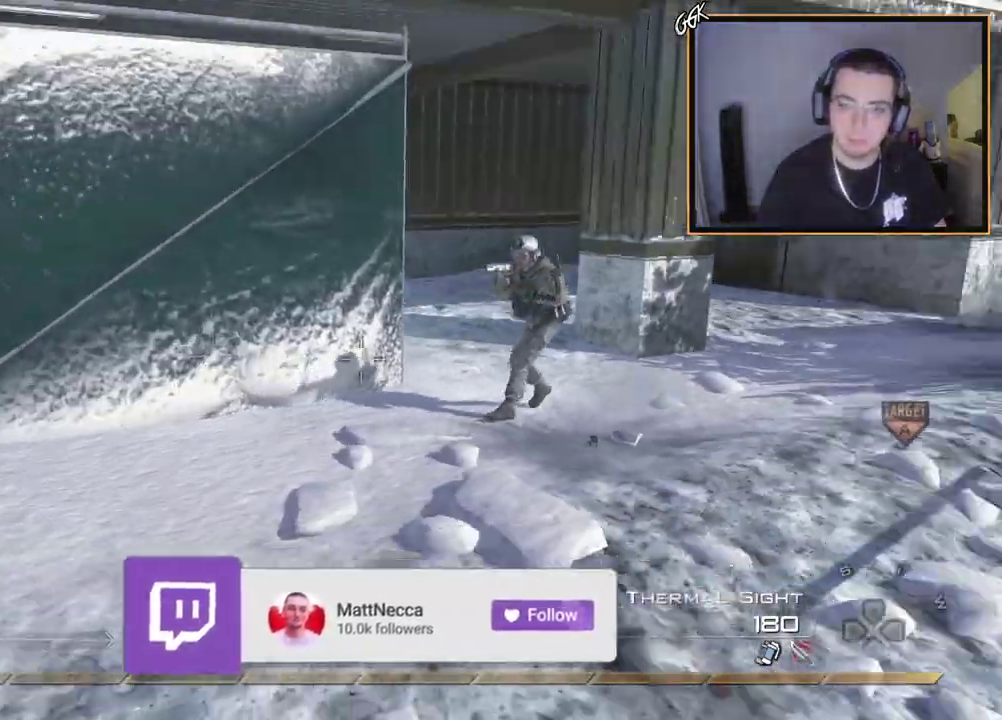
{"dt_ms": 584, "buttons": [], "left_stick": "up", "right_stick": "center"}
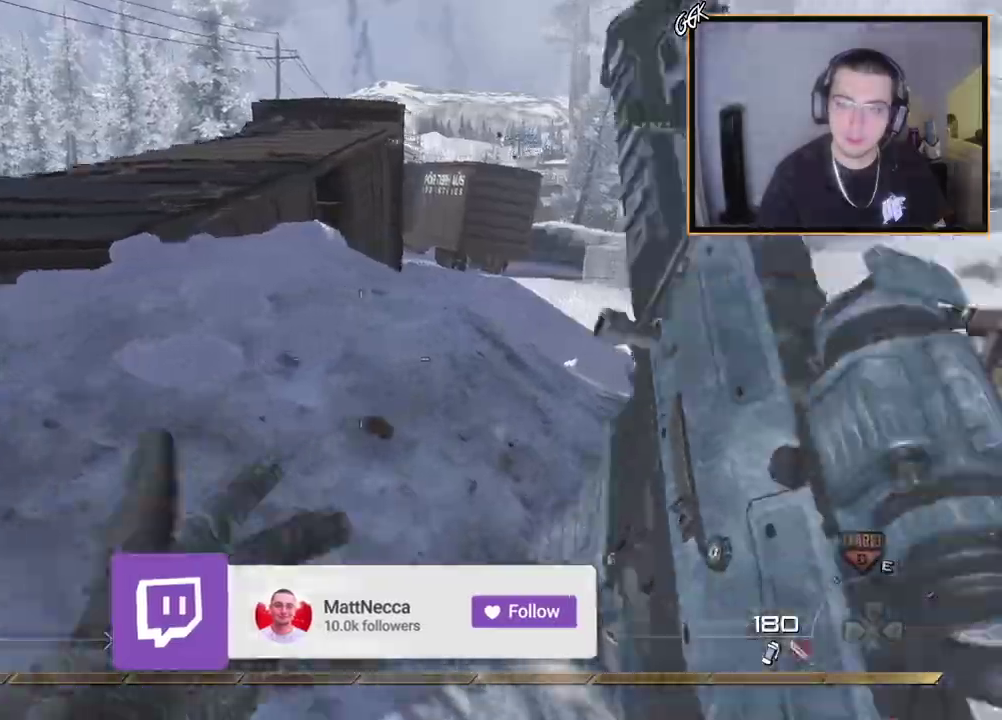
{"dt_ms": 300, "buttons": [], "left_stick": "up", "right_stick": "left", "events": [[200, "right_stick", "left"]]}
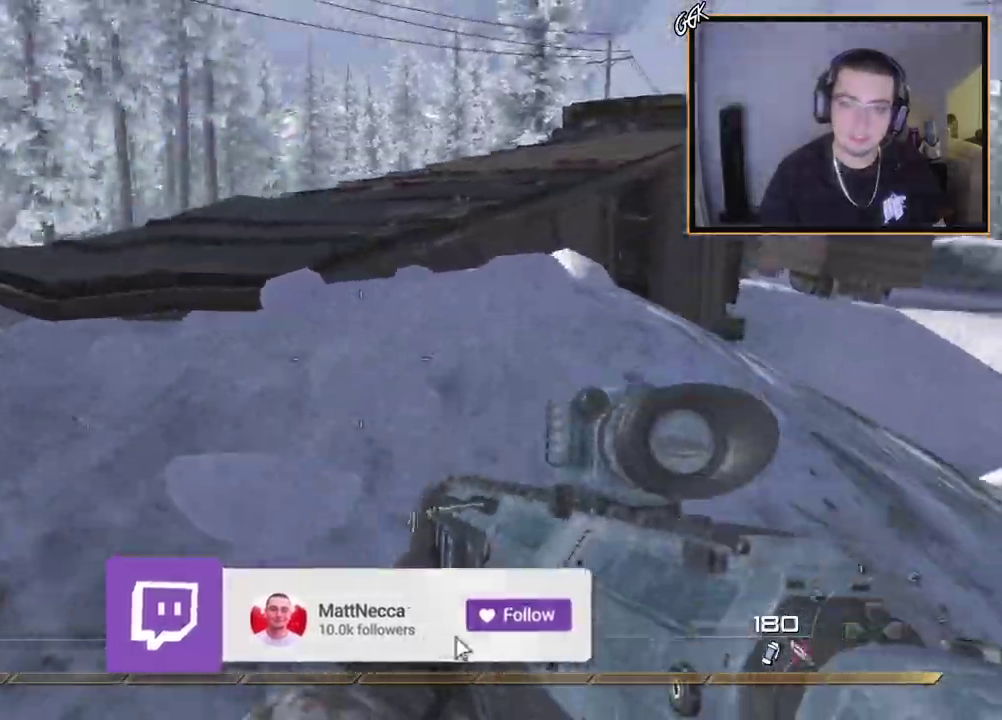
{"dt_ms": 401, "buttons": ["TRIANGLE"], "left_stick": "up", "right_stick": "center", "events": [[17, "right_stick", "center"], [151, "left_stick", "center"], [401, "TRIANGLE", "down"], [401, "left_stick", "up"]]}
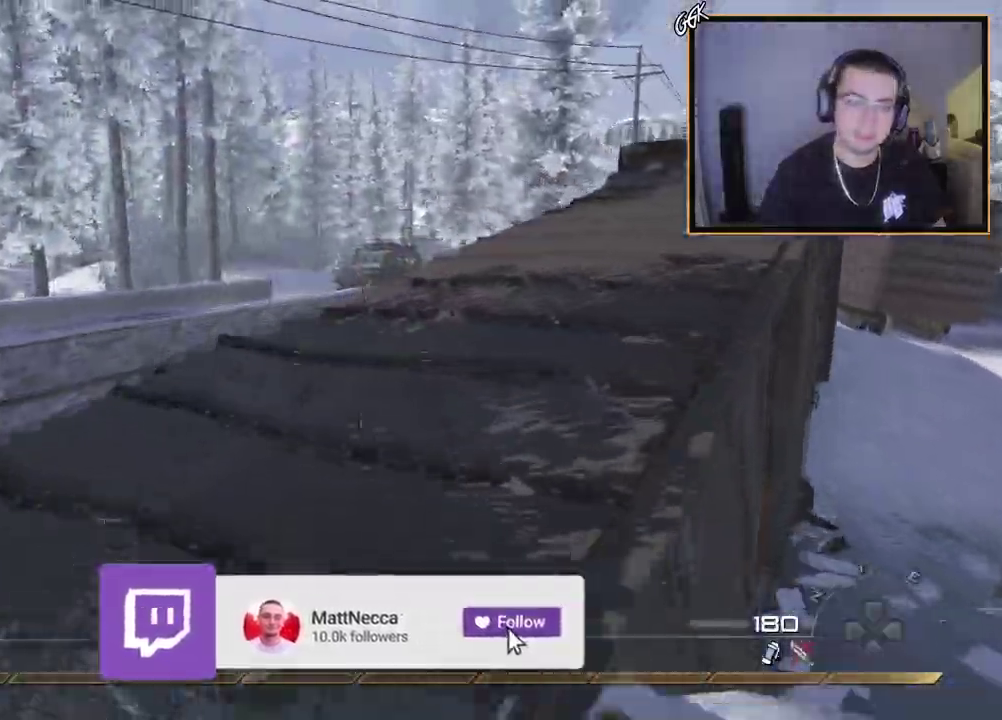
{"dt_ms": 600, "buttons": [], "left_stick": "center", "right_stick": "up", "events": [[83, "TRIANGLE", "up"], [217, "right_stick", "right"], [283, "right_stick", "center"], [517, "right_stick", "up"], [600, "left_stick", "center"]]}
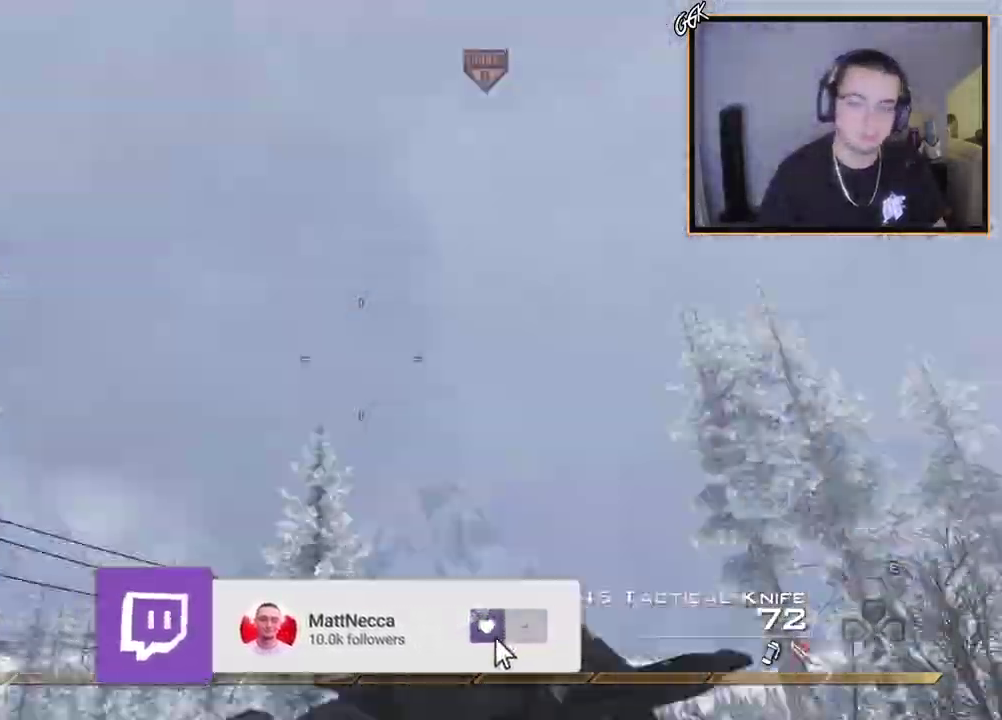
{"dt_ms": 601, "buttons": [], "left_stick": "up-right", "right_stick": "down-left"}
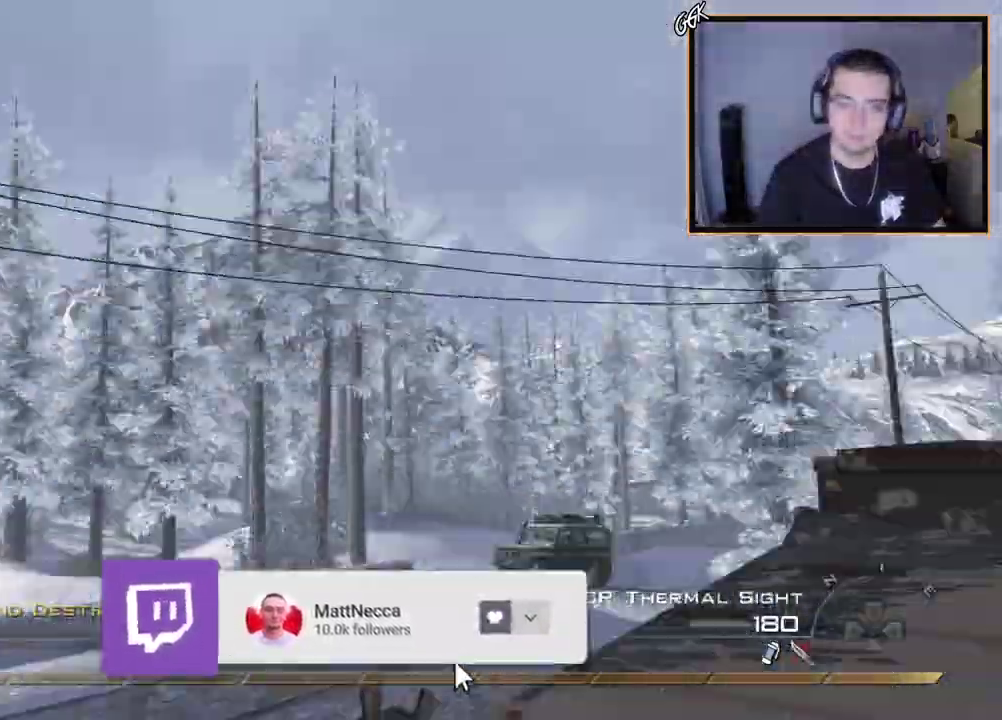
{"dt_ms": 601, "buttons": ["L2"], "left_stick": "center", "right_stick": "up"}
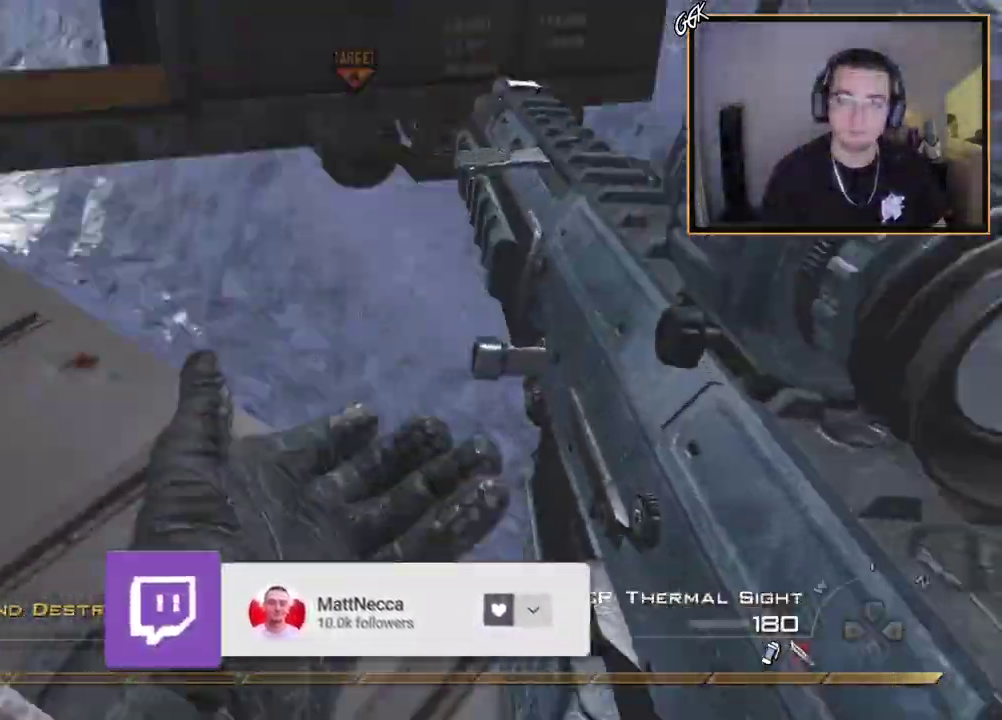
{"dt_ms": 300, "buttons": ["L2"], "left_stick": "center", "right_stick": "center", "events": [[33, "left_stick", "left"], [83, "L2", "up"], [116, "right_stick", "up-left"], [133, "left_stick", "down-left"], [183, "right_stick", "center"], [200, "L2", "down"], [267, "left_stick", "center"]]}
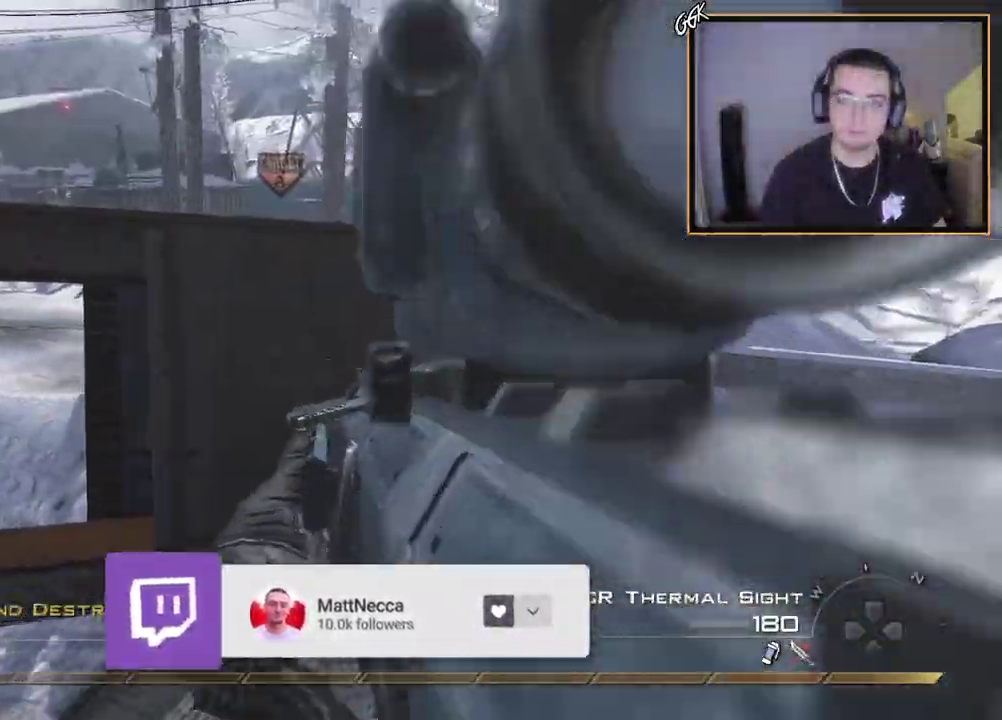
{"dt_ms": 300, "buttons": [], "left_stick": "center", "right_stick": "center", "events": [[50, "L2", "up"], [117, "left_stick", "up-right"], [150, "L2", "down"], [200, "left_stick", "center"], [267, "L2", "up"]]}
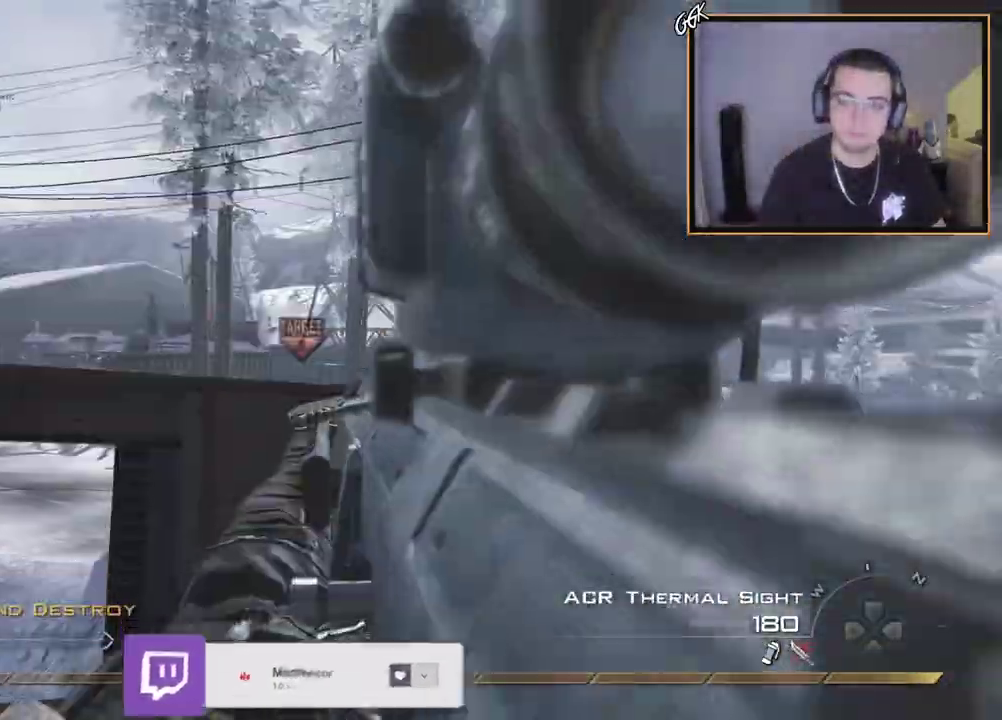
{"dt_ms": 601, "buttons": ["TRIANGLE", "L3"], "left_stick": "up", "right_stick": "right"}
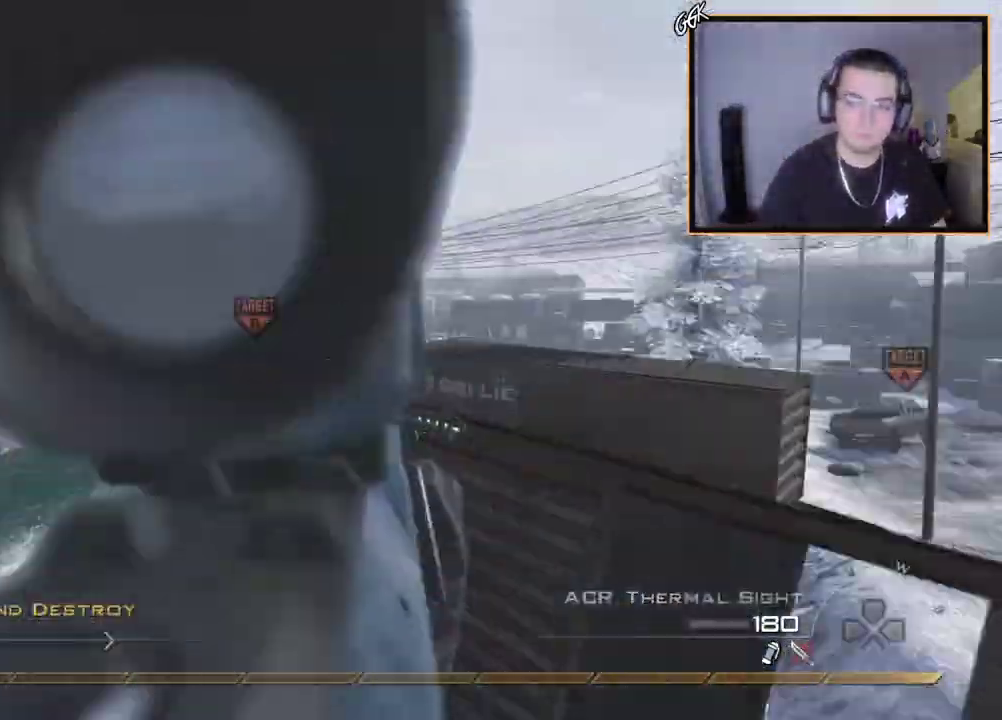
{"dt_ms": 600, "buttons": ["CROSS", "TRIANGLE"], "left_stick": "center", "right_stick": "right"}
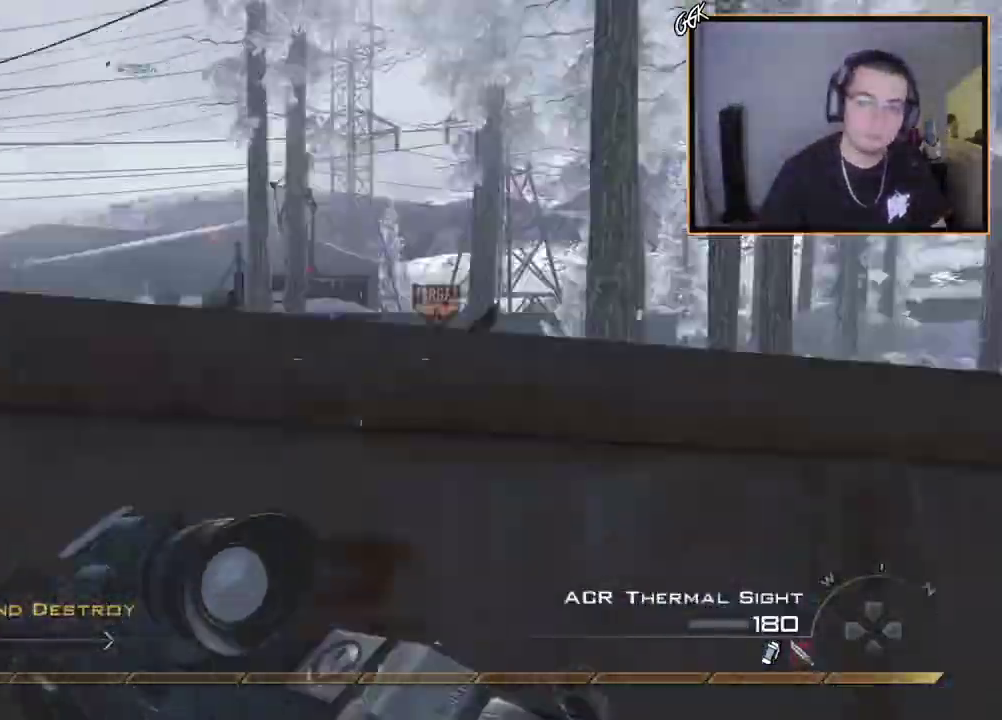
{"dt_ms": 701, "buttons": ["L2"], "left_stick": "center", "right_stick": "right", "events": [[34, "CROSS", "up"], [51, "L2", "down"], [84, "TRIANGLE", "up"], [117, "left_stick", "up"], [167, "left_stick", "center"], [267, "L2", "up"], [301, "TRIANGLE", "down"], [367, "TRIANGLE", "up"], [434, "TRIANGLE", "down"], [534, "TRIANGLE", "up"], [618, "L2", "down"]]}
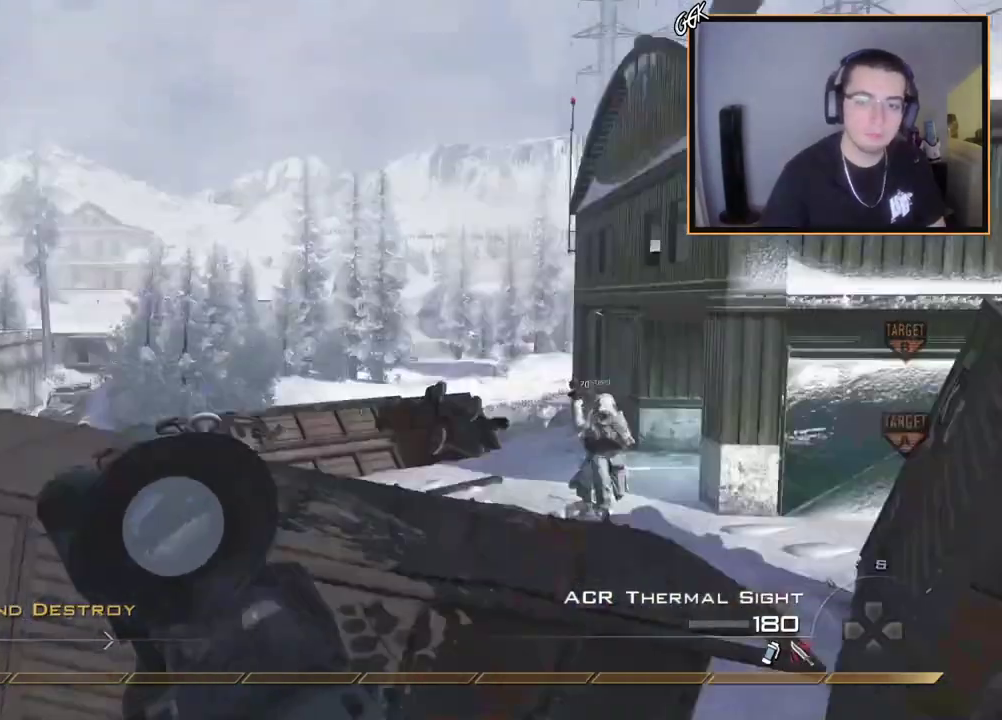
{"dt_ms": 300, "buttons": ["L2"], "left_stick": "center", "right_stick": "left", "events": [[67, "DPAD_DOWN", "down"], [84, "right_stick", "center"], [100, "DPAD_LEFT", "down"], [150, "DPAD_LEFT", "up"], [200, "DPAD_DOWN", "up"], [234, "right_stick", "left"]]}
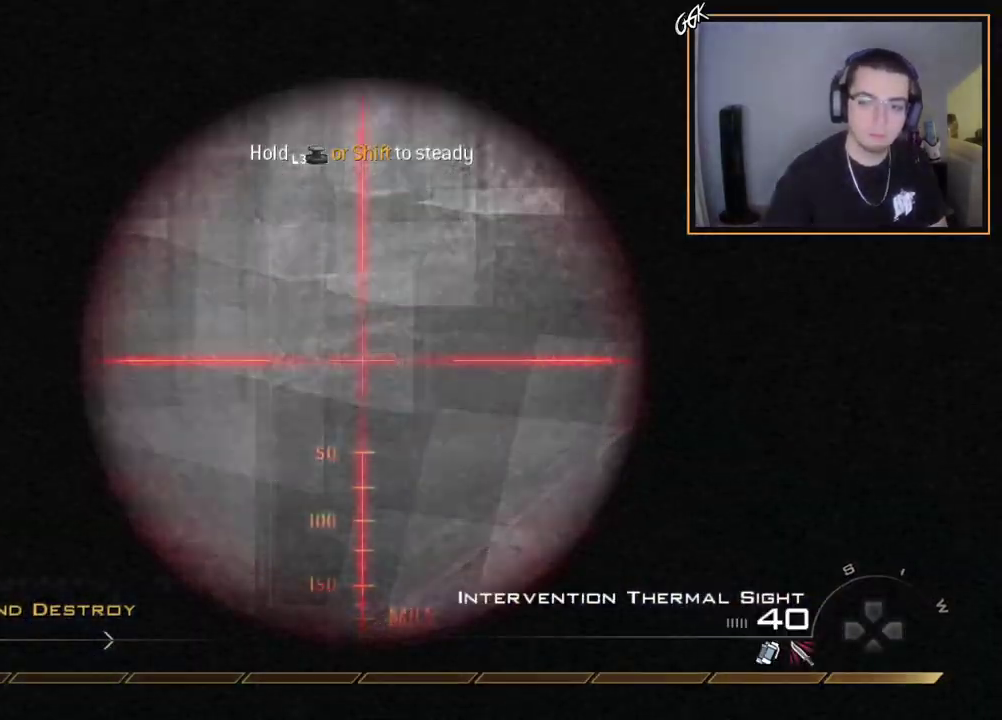
{"dt_ms": 301, "buttons": [], "left_stick": "center", "right_stick": "center", "events": [[67, "R2", "down"], [67, "SQUARE", "down"], [101, "left_stick", "left"], [151, "right_stick", "center"], [167, "L2", "up"], [167, "SQUARE", "up"], [167, "left_stick", "center"], [234, "R2", "up"]]}
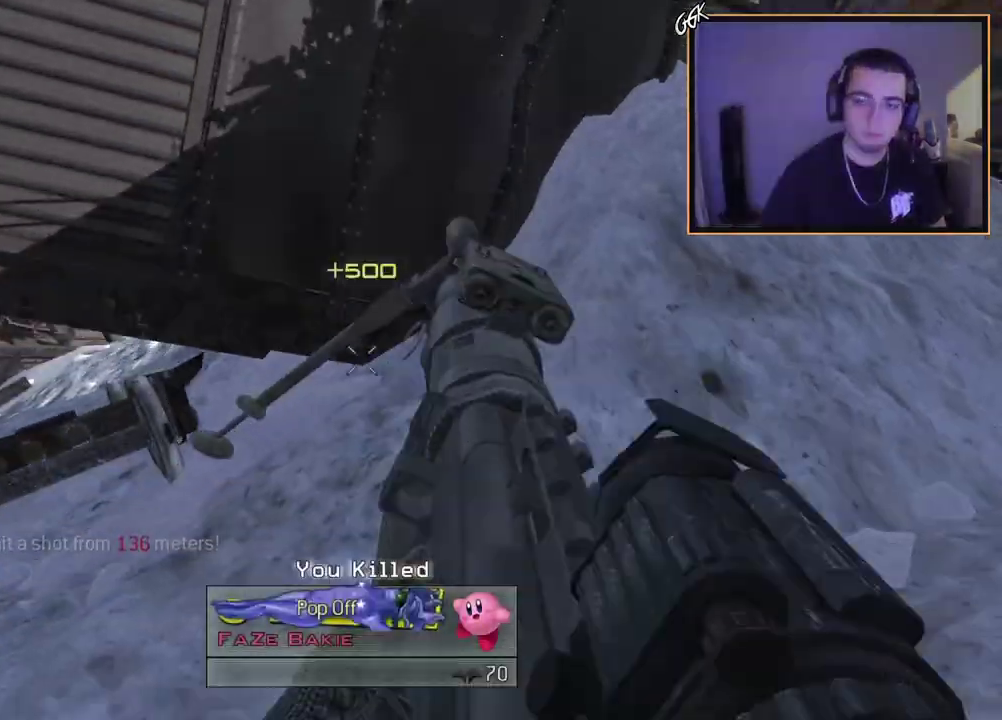
{"dt_ms": 600, "buttons": ["CIRCLE"], "left_stick": "center", "right_stick": "center", "events": [[100, "left_stick", "up-right"], [233, "left_stick", "center"], [283, "CIRCLE", "down"]]}
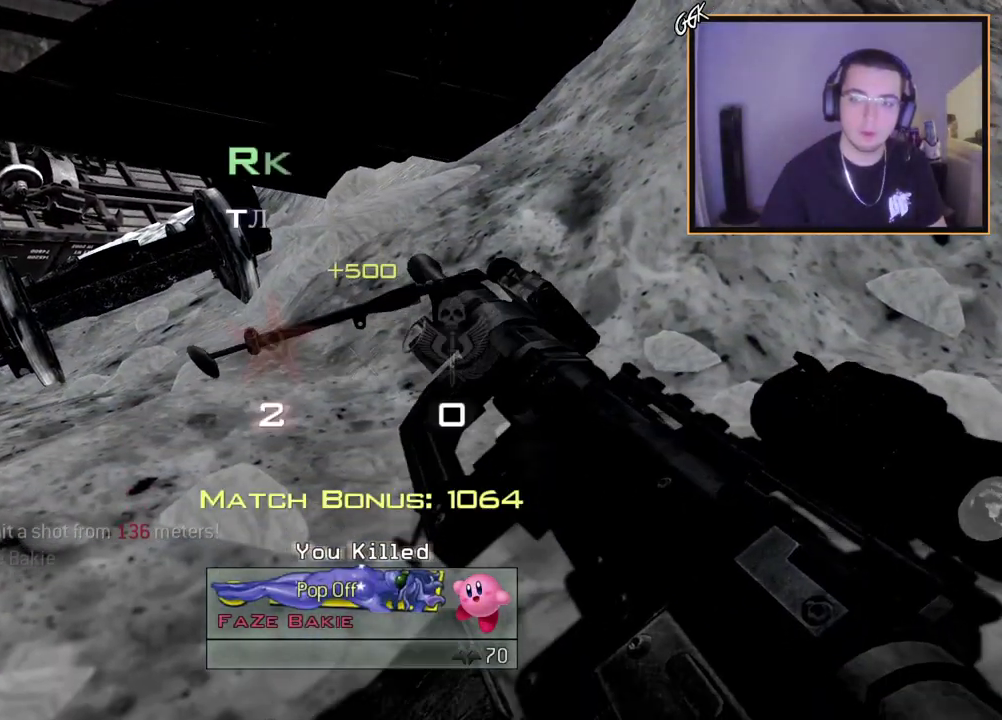
{"dt_ms": 601, "buttons": [], "left_stick": "center", "right_stick": "center", "events": [[501, "CIRCLE", "up"]]}